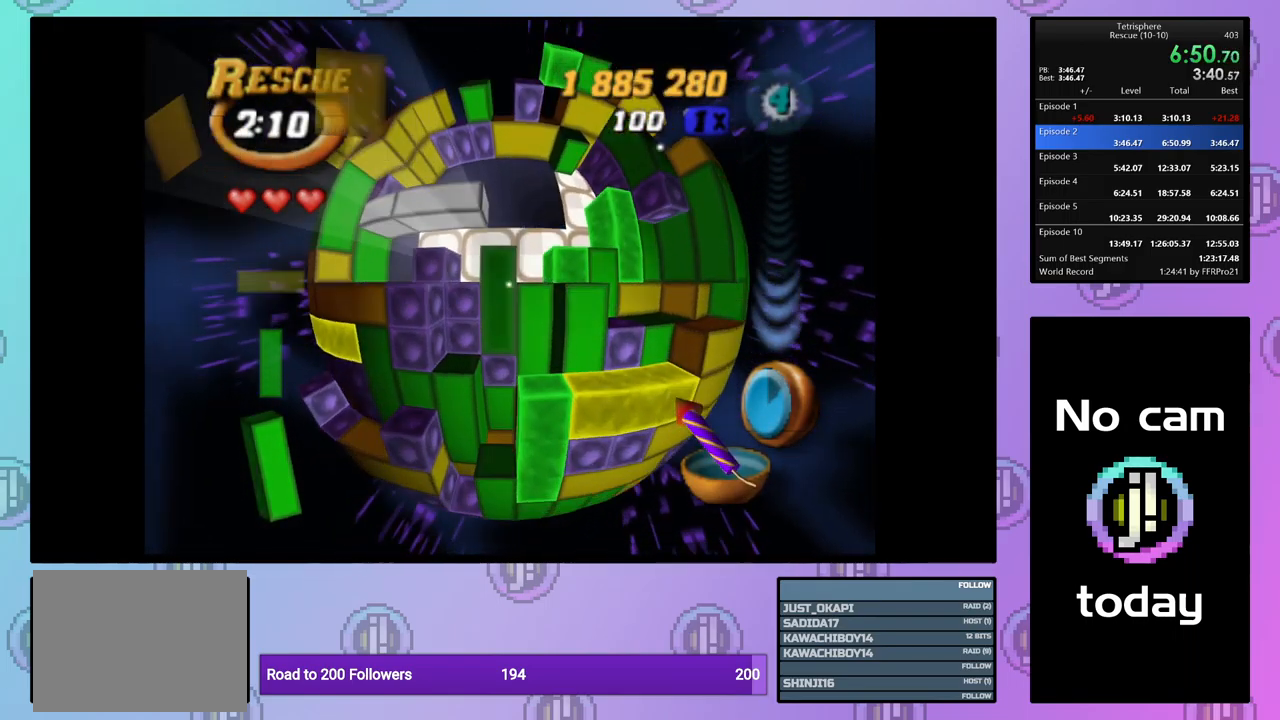
Gameplay with a controller (PlayStation layout); each line is a JSON object with the inputs held at the frame after it. "events" lists button and stick changes between this image and that frame as [ms after this image, input, new state], when the widget could be followed in between. Not read: left_stick right_stick.
{"buttons": ["DPAD_UP"], "events": [[67, "DPAD_DOWN", "down"], [167, "DPAD_DOWN", "up"], [250, "SQUARE", "up"], [283, "DPAD_RIGHT", "down"], [367, "DPAD_RIGHT", "up"], [450, "DPAD_UP", "down"]]}
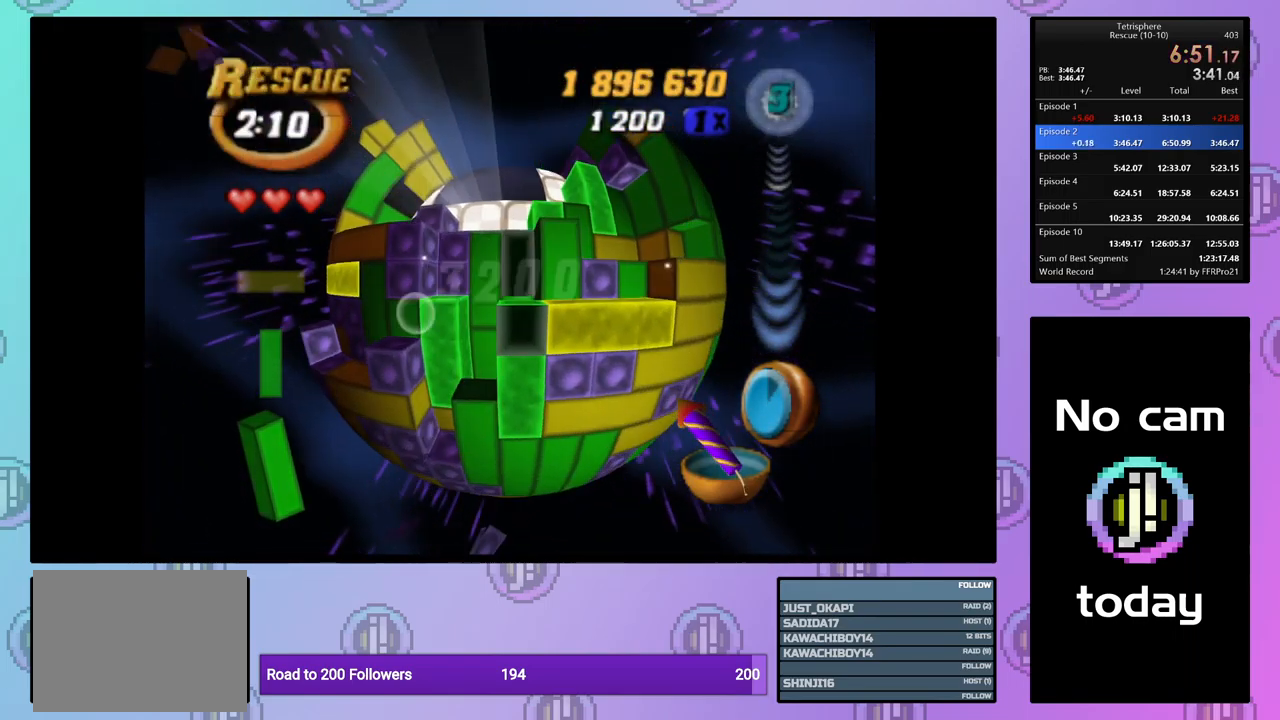
{"buttons": [], "events": [[33, "DPAD_UP", "up"], [133, "DPAD_UP", "down"], [167, "DPAD_UP", "up"], [300, "DPAD_RIGHT", "down"], [333, "DPAD_RIGHT", "up"]]}
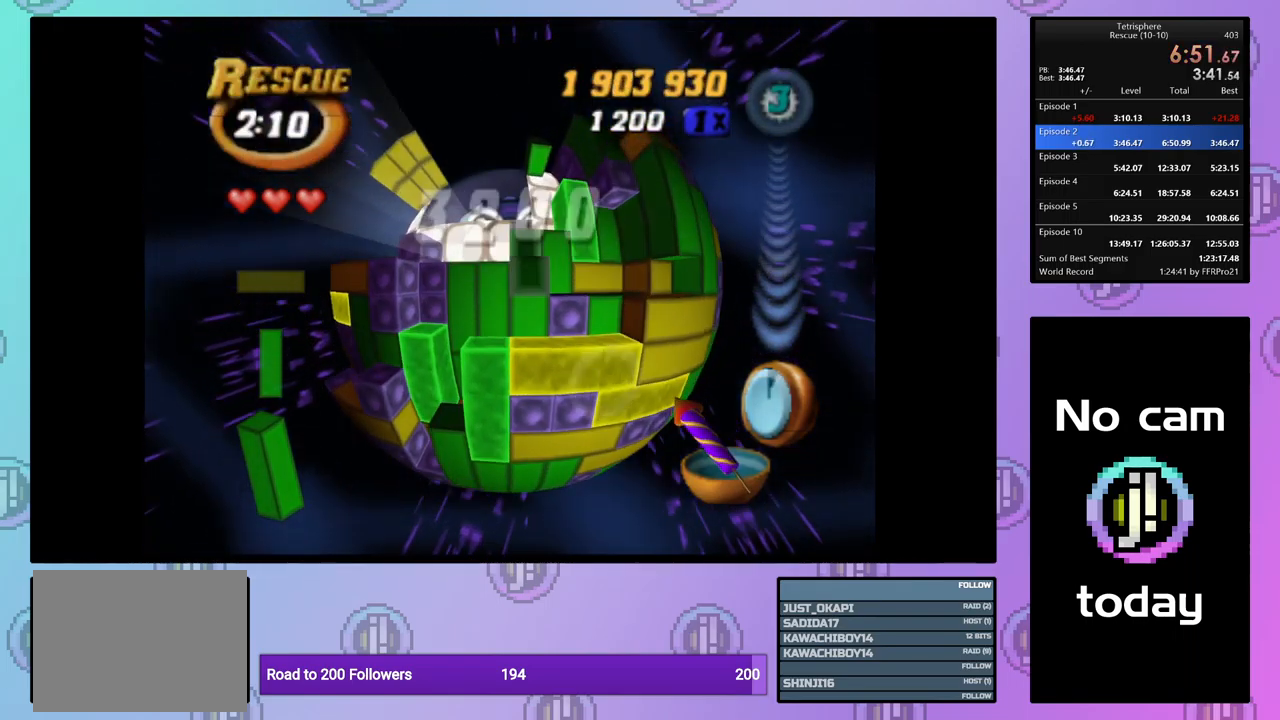
{"buttons": ["SQUARE", "DPAD_UP", "DPAD_RIGHT"], "events": [[83, "DPAD_DOWN", "down"], [183, "DPAD_DOWN", "up"], [300, "SQUARE", "down"], [400, "DPAD_UP", "down"], [500, "DPAD_RIGHT", "down"]]}
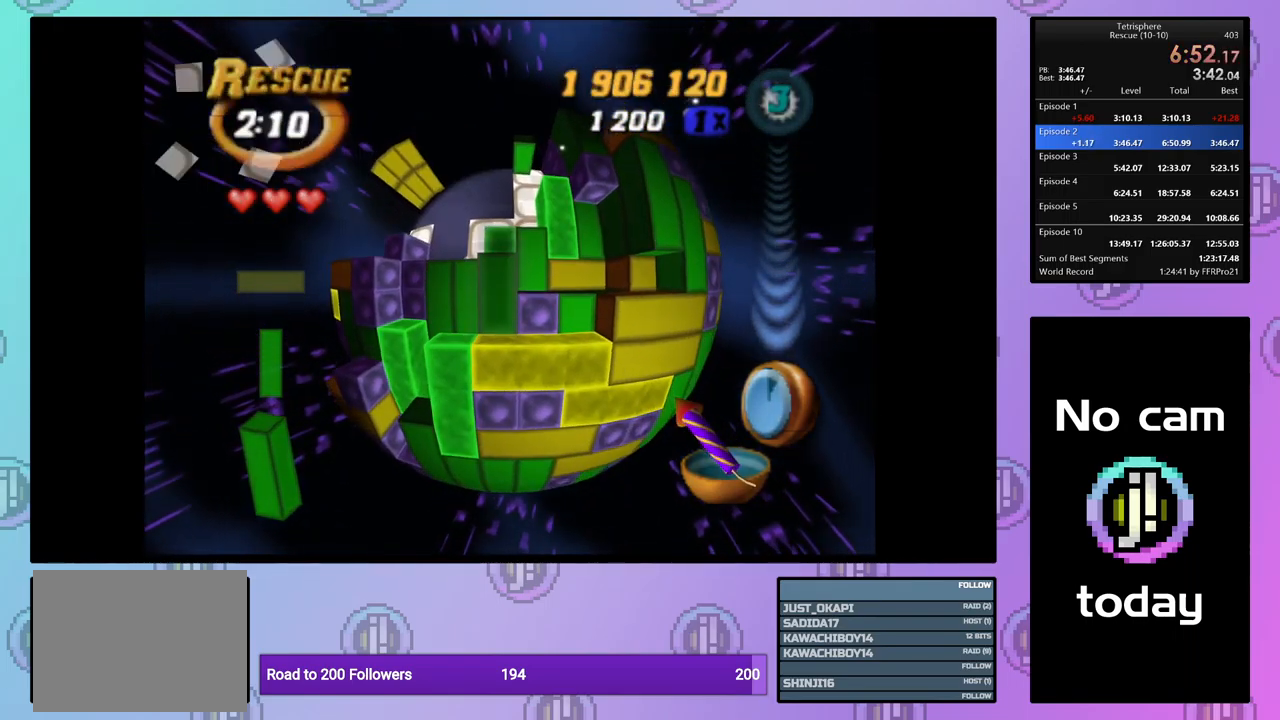
{"buttons": ["SQUARE"], "events": [[67, "DPAD_UP", "up"], [200, "DPAD_UP", "down"], [350, "DPAD_RIGHT", "up"], [350, "DPAD_UP", "up"]]}
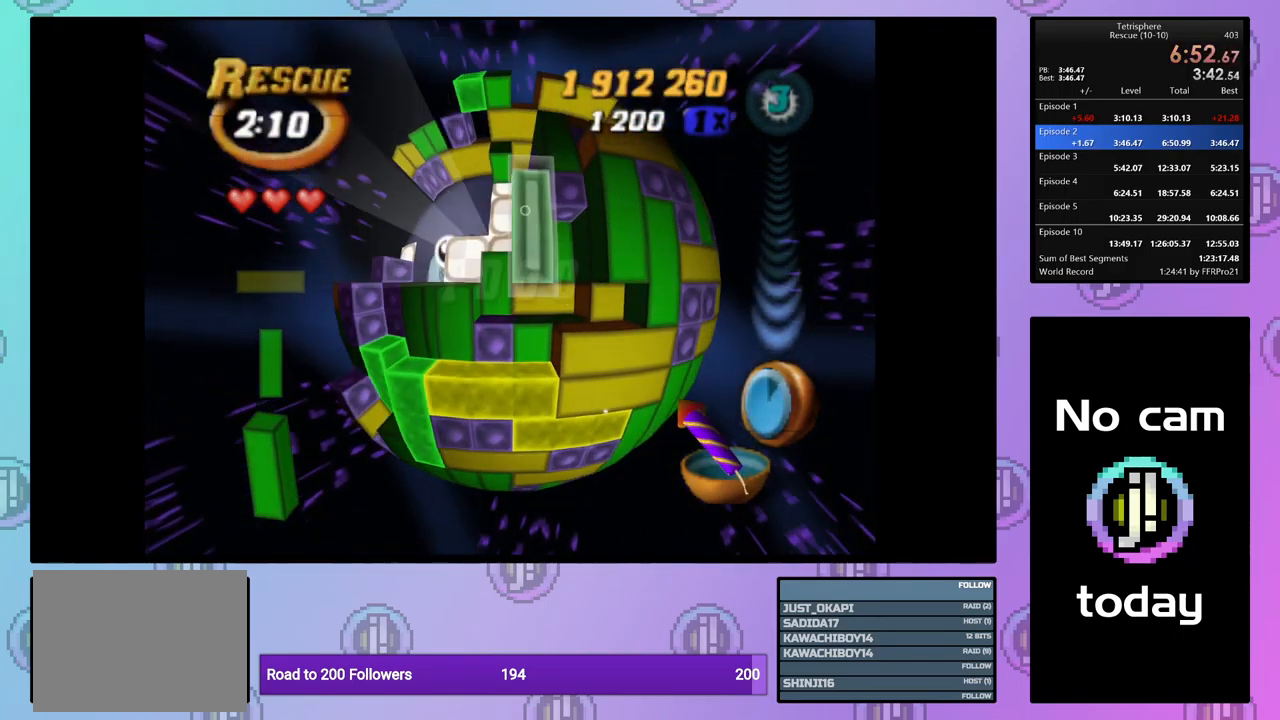
{"buttons": ["SQUARE", "DPAD_LEFT"], "events": [[17, "DPAD_LEFT", "down"], [117, "DPAD_UP", "down"], [283, "DPAD_UP", "up"]]}
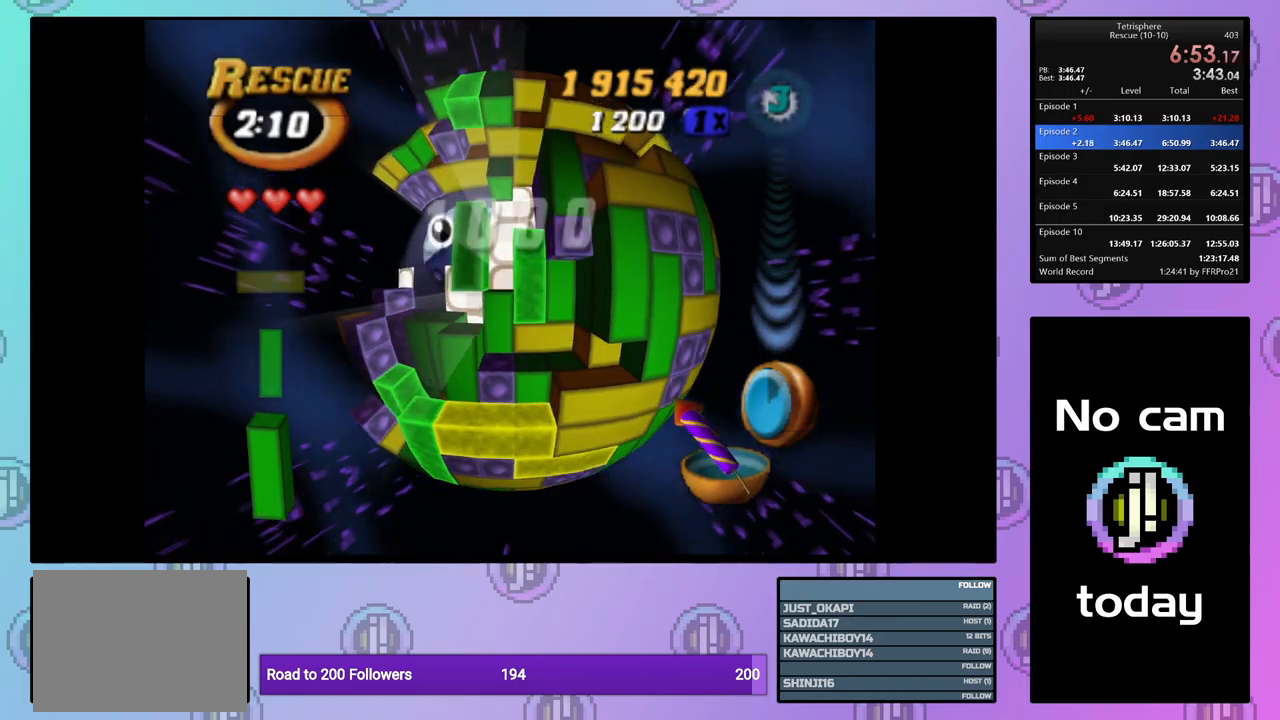
{"buttons": ["SQUARE", "DPAD_LEFT"], "events": [[217, "DPAD_DOWN", "down"], [317, "DPAD_DOWN", "up"]]}
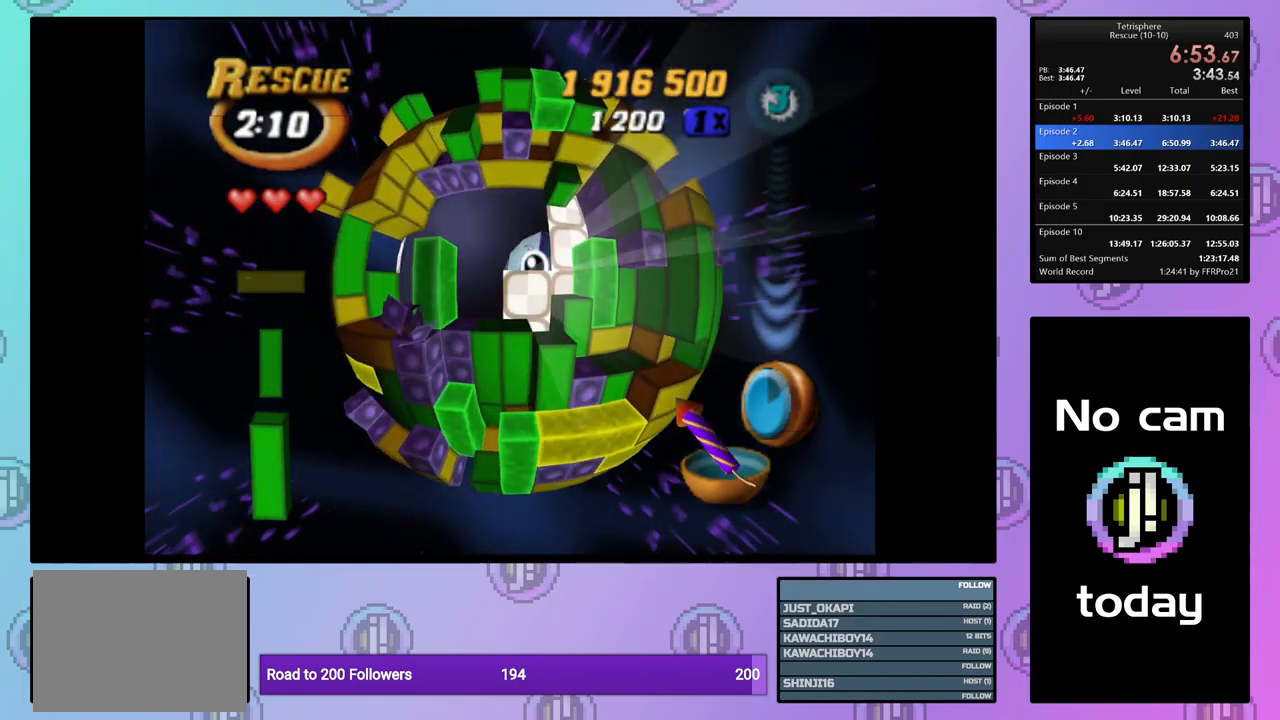
{"buttons": ["SQUARE", "DPAD_DOWN", "DPAD_LEFT"], "events": [[100, "DPAD_DOWN", "down"]]}
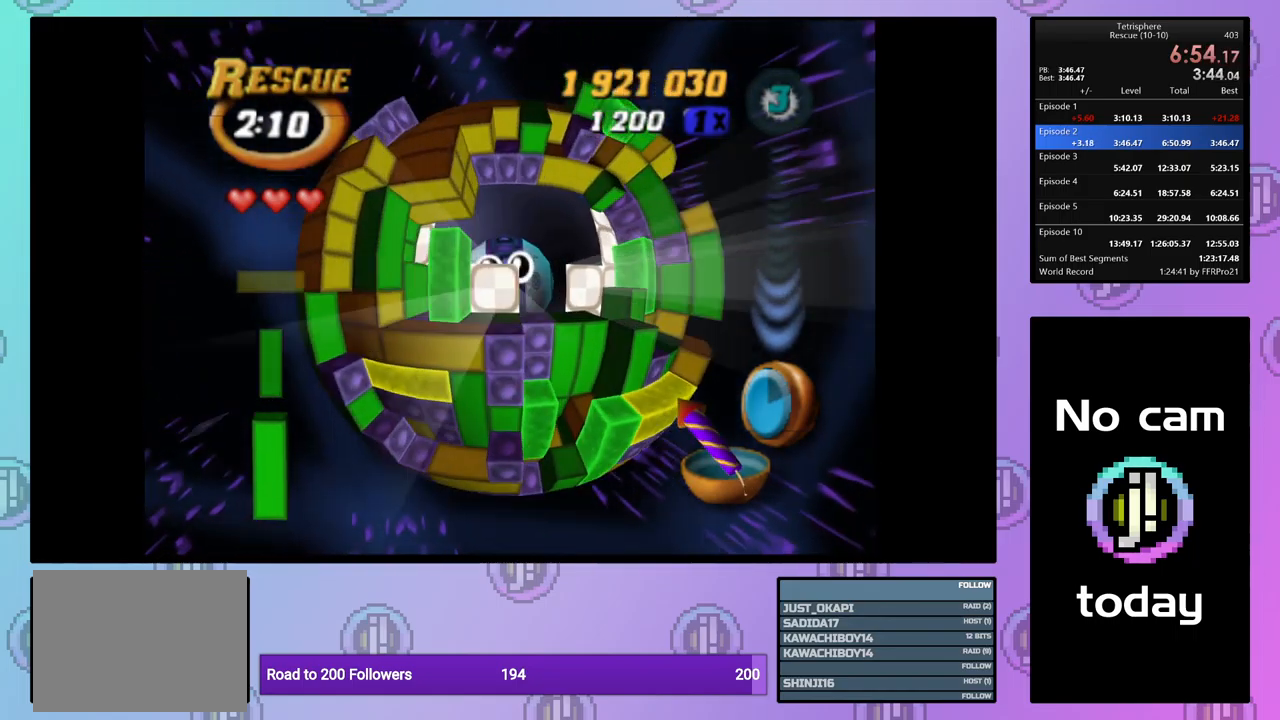
{"buttons": ["SQUARE"], "events": [[67, "DPAD_LEFT", "up"], [100, "DPAD_DOWN", "up"], [134, "DPAD_RIGHT", "down"], [417, "DPAD_RIGHT", "up"]]}
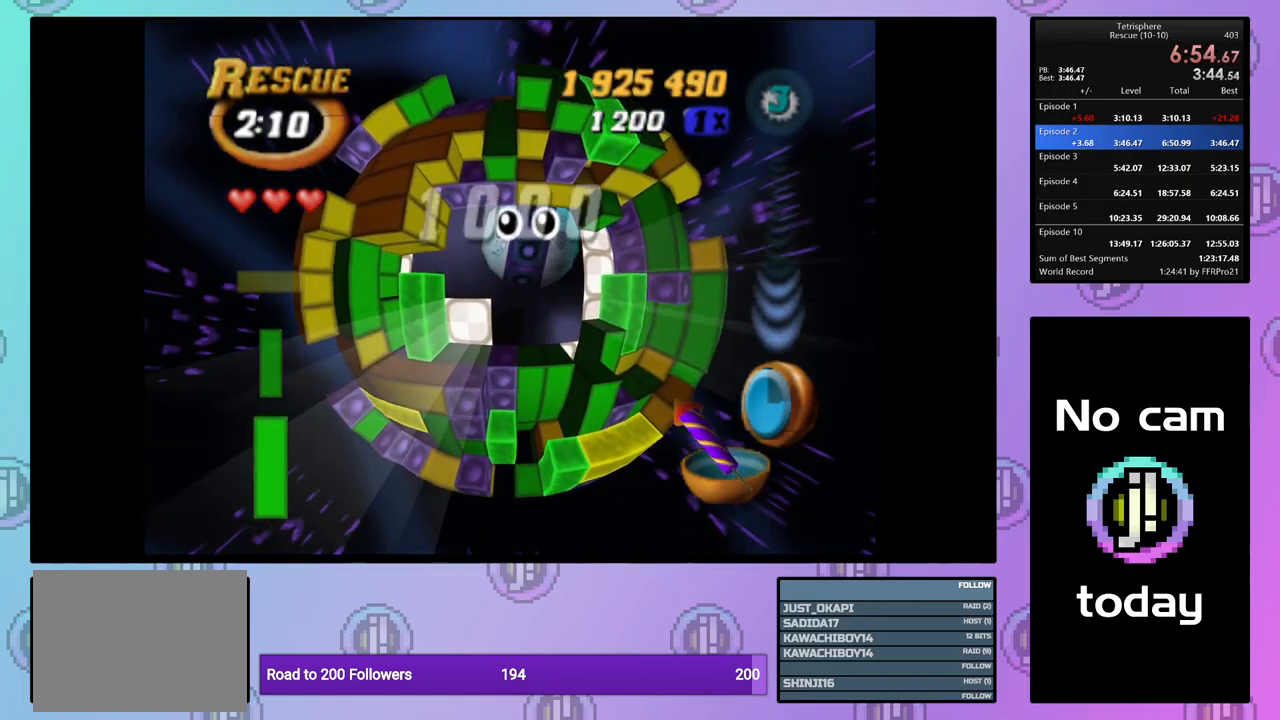
{"buttons": [], "events": [[134, "SQUARE", "up"]]}
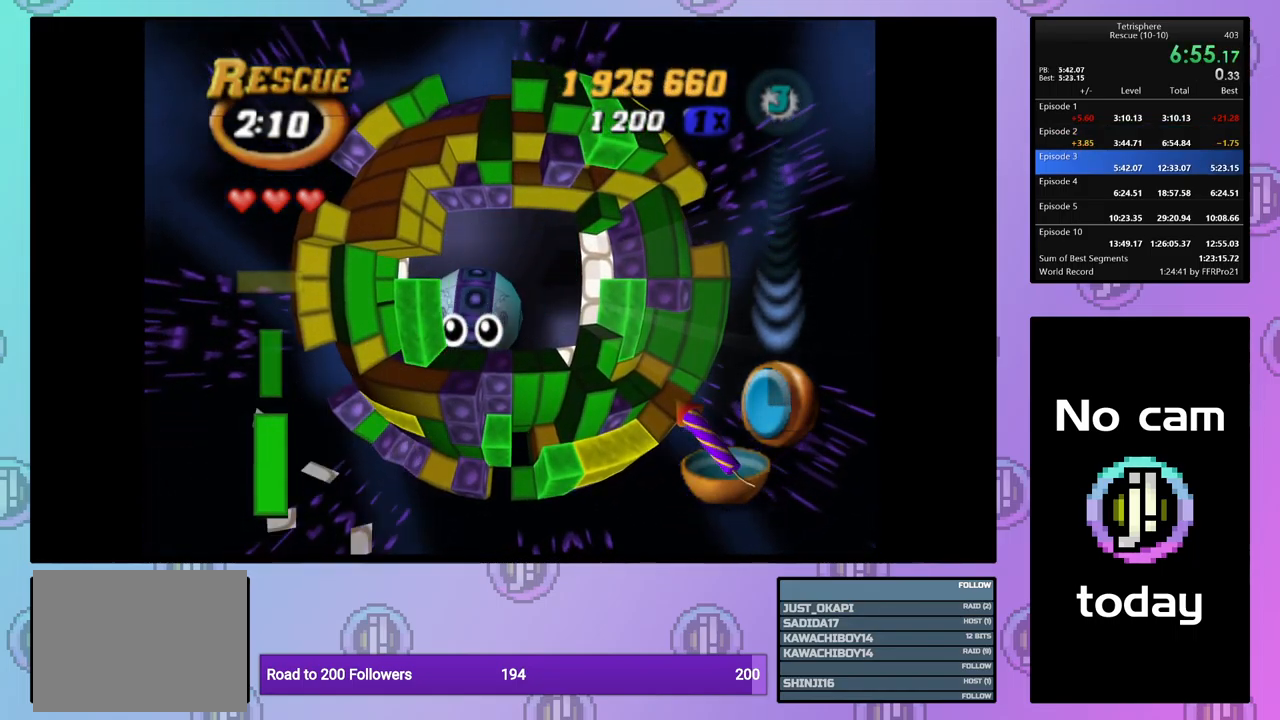
{"buttons": [], "events": [[34, "CROSS", "down"], [34, "SQUARE", "down"], [167, "CROSS", "up"], [167, "SQUARE", "up"], [217, "CROSS", "down"], [217, "SQUARE", "down"], [317, "SQUARE", "up"], [334, "CROSS", "up"], [384, "CROSS", "down"], [384, "SQUARE", "down"], [484, "CROSS", "up"], [484, "SQUARE", "up"]]}
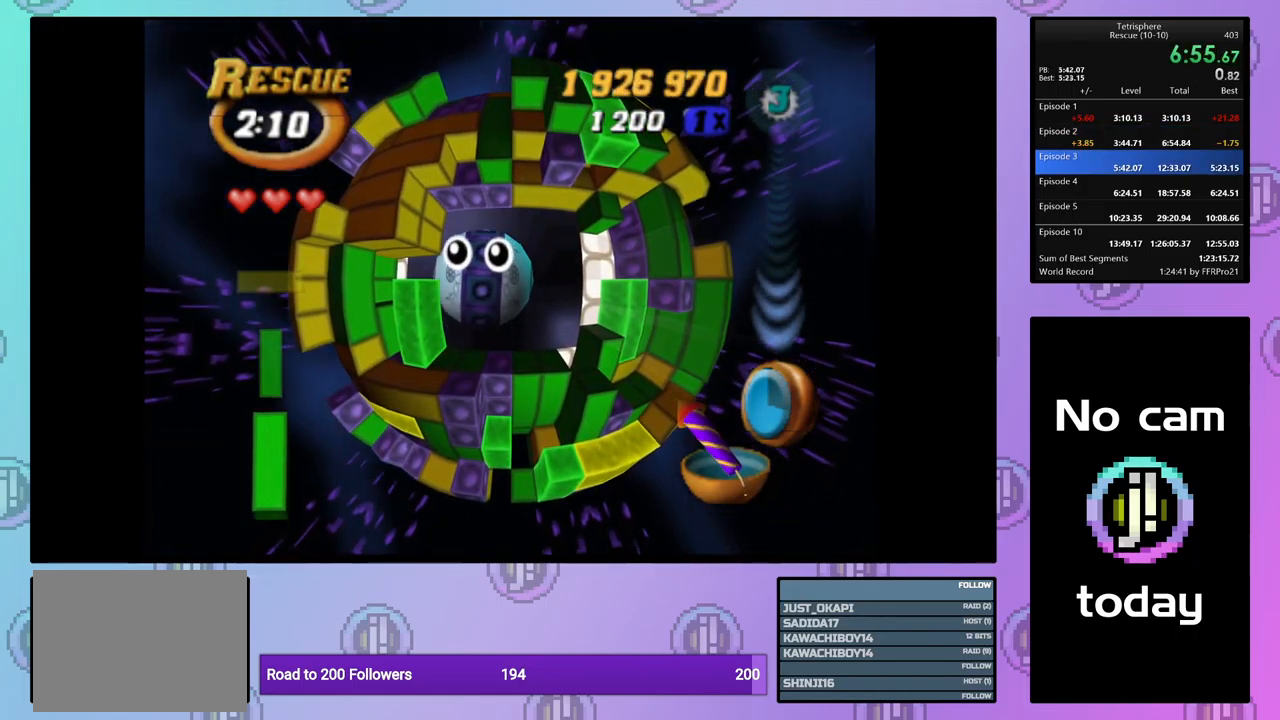
{"buttons": [], "events": [[50, "CROSS", "down"], [50, "SQUARE", "down"], [134, "CROSS", "up"], [134, "SQUARE", "up"], [200, "CROSS", "down"], [200, "SQUARE", "down"], [300, "SQUARE", "up"], [317, "CROSS", "up"], [367, "CROSS", "down"], [367, "SQUARE", "down"], [467, "CROSS", "up"], [467, "SQUARE", "up"]]}
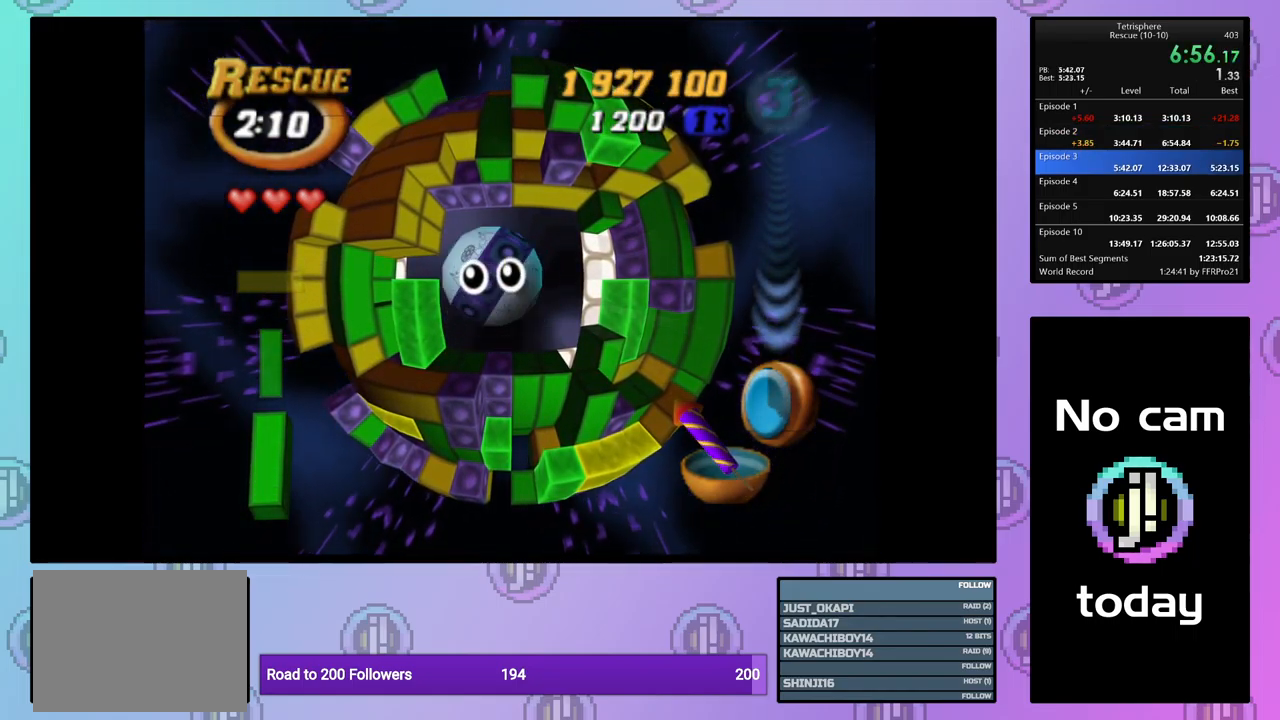
{"buttons": [], "events": [[17, "CROSS", "down"], [17, "SQUARE", "down"], [117, "SQUARE", "up"], [134, "CROSS", "up"], [184, "CROSS", "down"], [184, "SQUARE", "down"], [267, "SQUARE", "up"], [284, "CROSS", "up"], [350, "CROSS", "down"], [350, "SQUARE", "down"], [417, "SQUARE", "up"], [434, "CROSS", "up"]]}
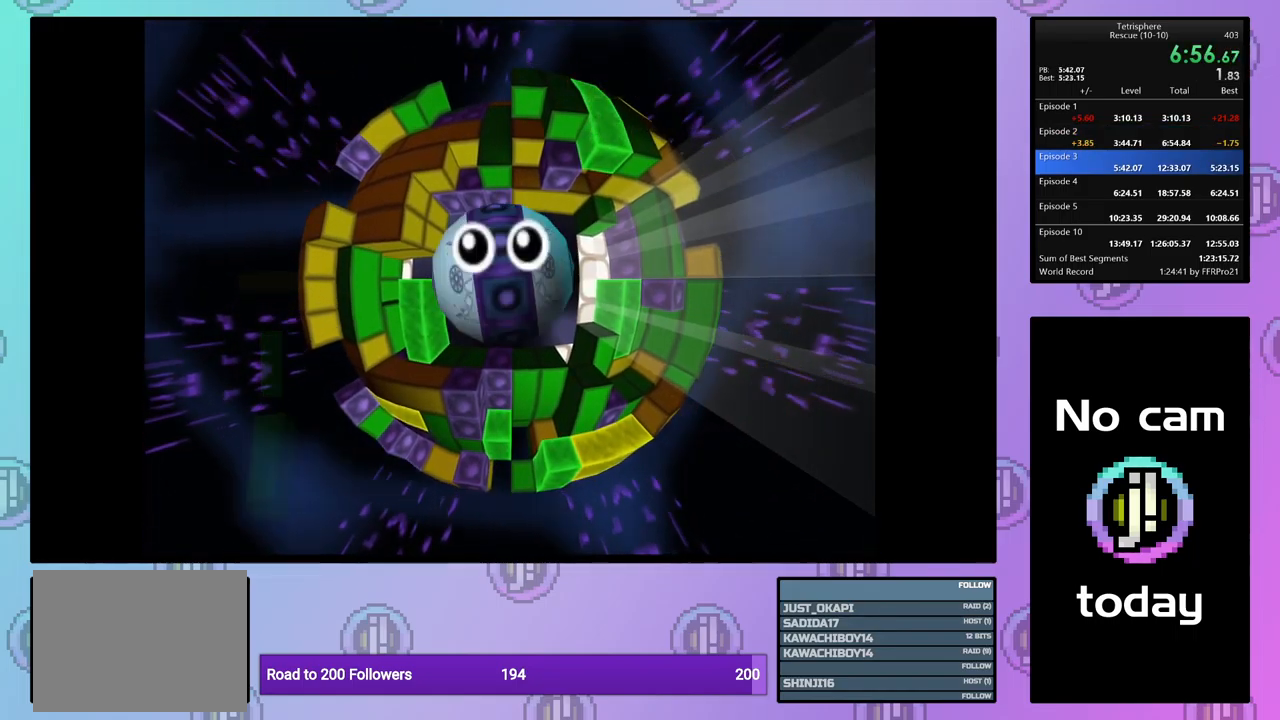
{"buttons": ["CROSS", "SQUARE"], "events": [[17, "CROSS", "down"], [17, "SQUARE", "down"], [67, "SQUARE", "up"], [84, "CROSS", "up"], [134, "CROSS", "down"], [150, "SQUARE", "down"], [234, "SQUARE", "up"], [250, "CROSS", "up"], [300, "CROSS", "down"], [300, "SQUARE", "down"], [367, "SQUARE", "up"], [384, "CROSS", "up"], [434, "CROSS", "down"], [434, "SQUARE", "down"]]}
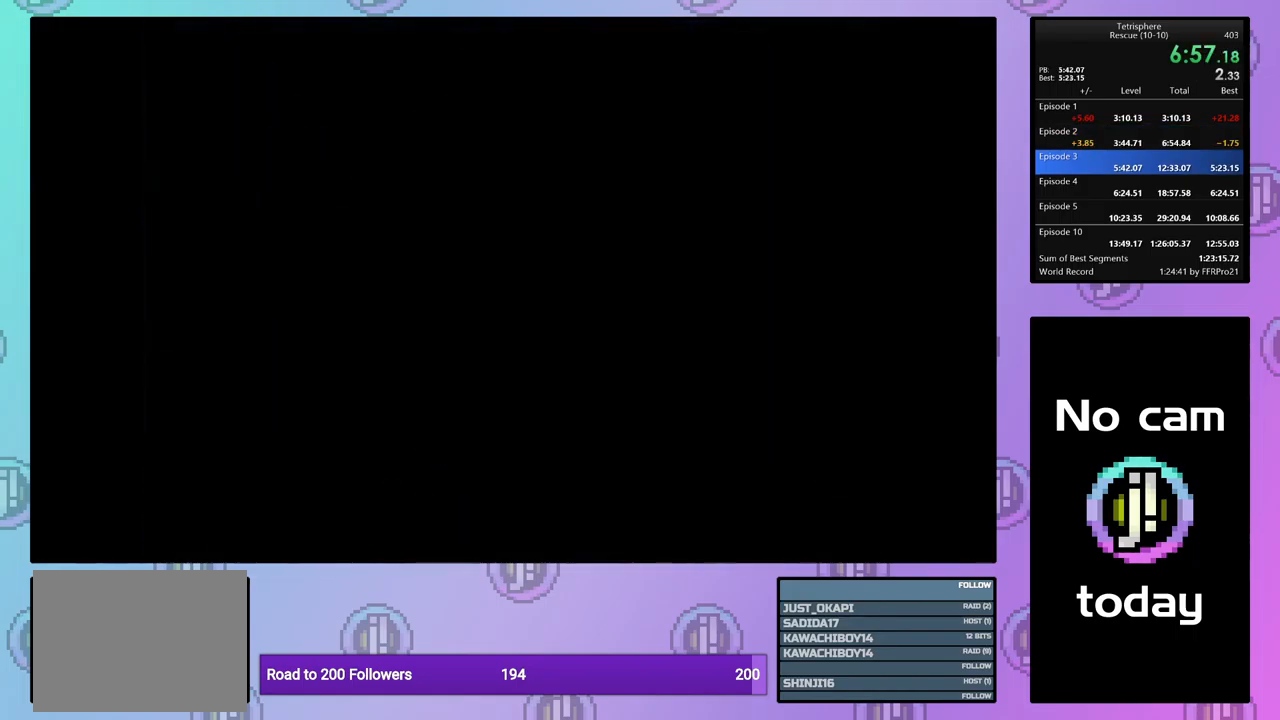
{"buttons": [], "events": [[34, "SQUARE", "up"], [50, "CROSS", "up"], [100, "CROSS", "down"], [100, "SQUARE", "down"], [184, "SQUARE", "up"], [200, "CROSS", "up"], [267, "CROSS", "down"], [284, "SQUARE", "down"], [350, "CROSS", "up"], [350, "SQUARE", "up"], [400, "CROSS", "down"], [434, "SQUARE", "down"], [484, "SQUARE", "up"], [500, "CROSS", "up"]]}
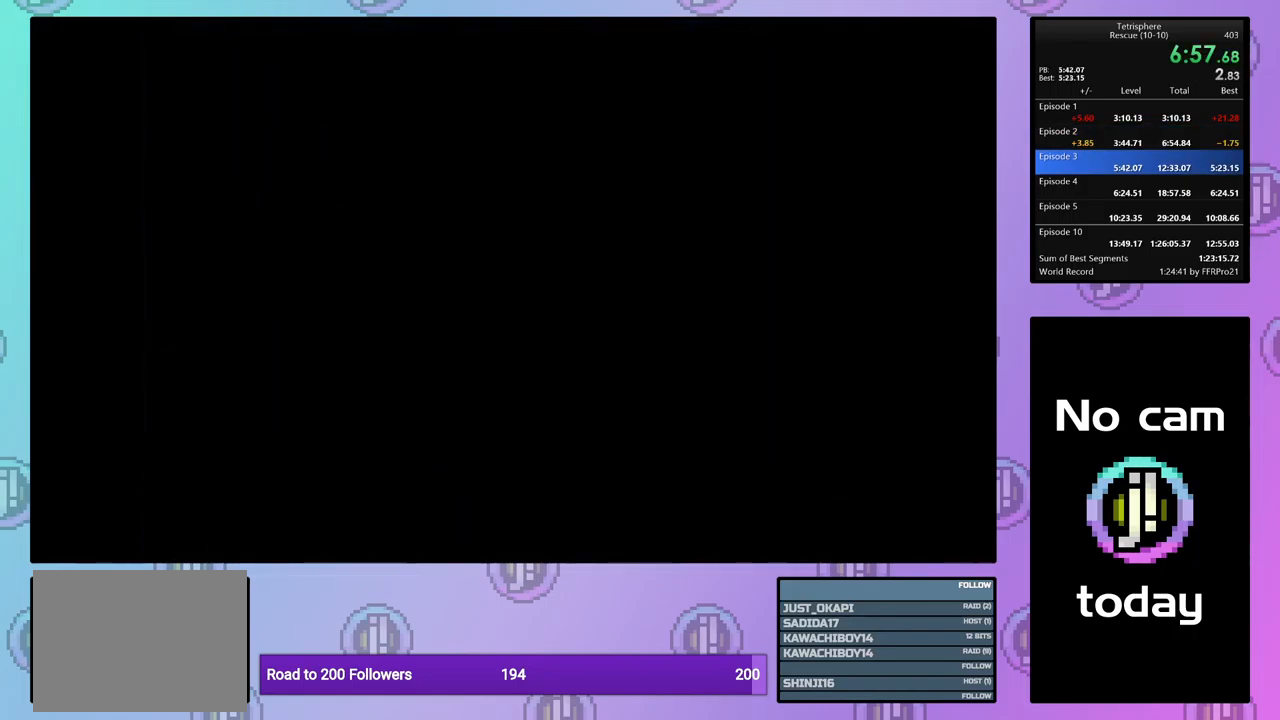
{"buttons": ["CROSS", "SQUARE"], "events": [[50, "CROSS", "down"], [67, "SQUARE", "down"], [150, "SQUARE", "up"], [167, "CROSS", "up"], [217, "CROSS", "down"], [217, "SQUARE", "down"], [300, "CROSS", "up"], [300, "SQUARE", "up"], [367, "CROSS", "down"], [367, "SQUARE", "down"], [450, "SQUARE", "up"], [466, "CROSS", "up"], [516, "CROSS", "down"], [516, "SQUARE", "down"]]}
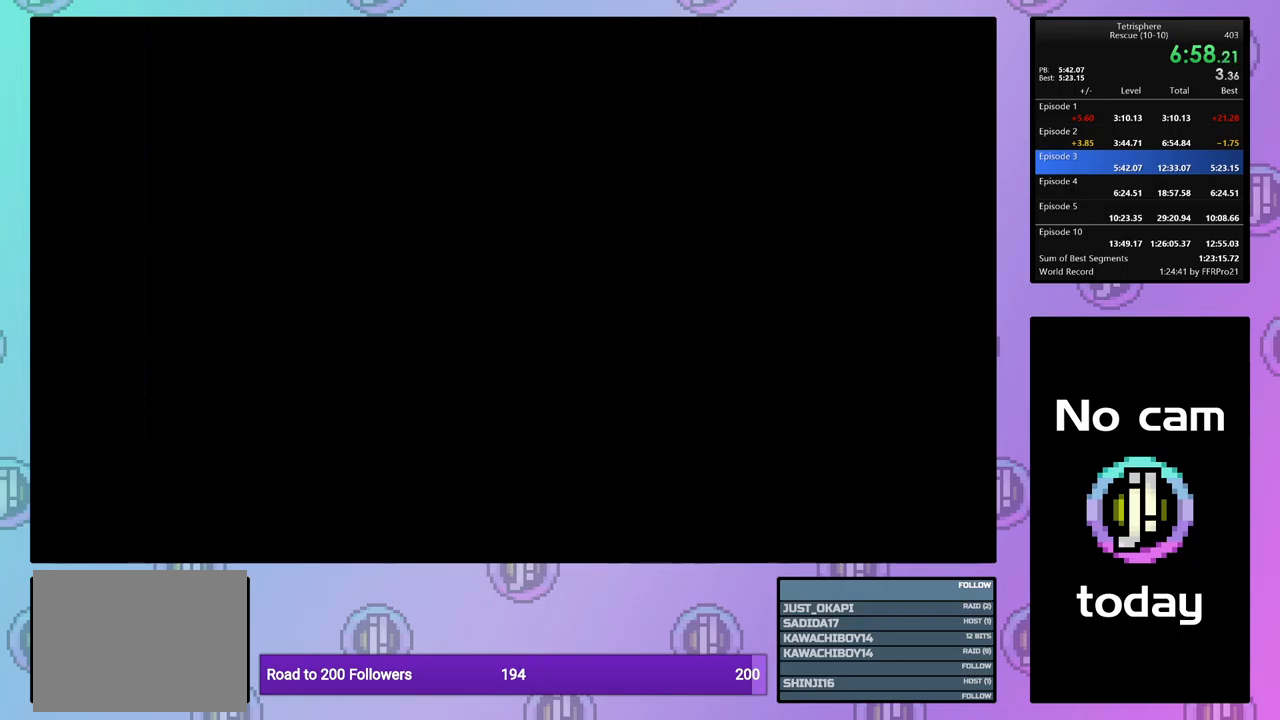
{"buttons": ["CROSS"], "events": [[84, "SQUARE", "up"], [117, "CROSS", "up"], [167, "CROSS", "down"], [267, "CROSS", "up"], [300, "CROSS", "down"], [384, "CROSS", "up"], [450, "CROSS", "down"]]}
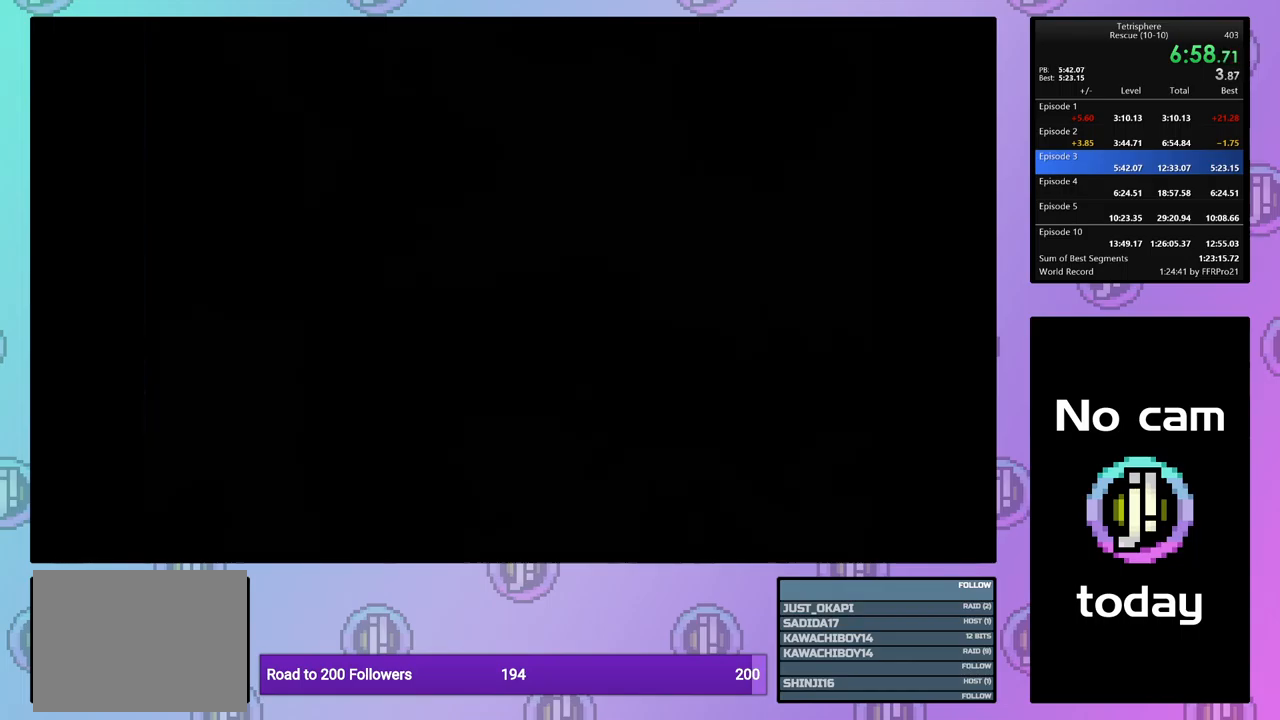
{"buttons": [], "events": [[17, "CROSS", "up"], [100, "CROSS", "down"], [167, "CROSS", "up"], [234, "CROSS", "down"], [317, "CROSS", "up"], [384, "CROSS", "down"], [450, "CROSS", "up"]]}
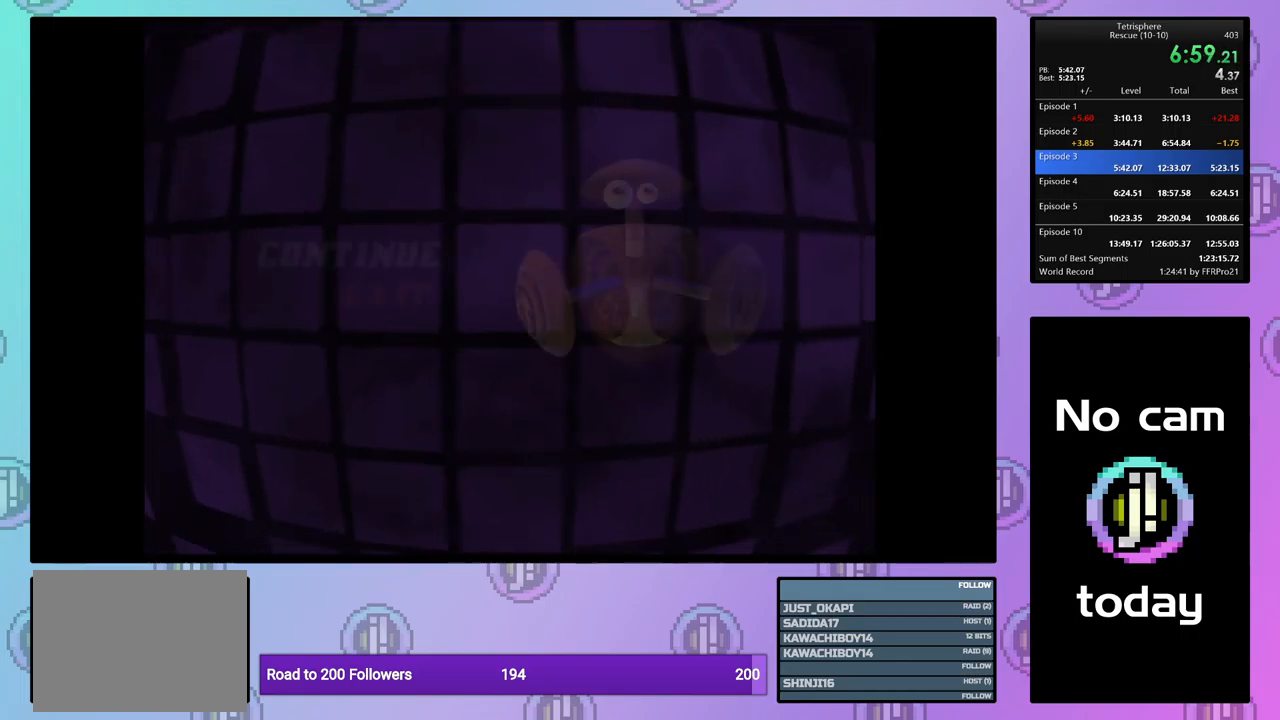
{"buttons": ["CROSS"], "events": [[34, "CROSS", "down"], [100, "CROSS", "up"], [184, "CROSS", "down"], [250, "CROSS", "up"], [317, "CROSS", "down"], [417, "CROSS", "up"], [467, "CROSS", "down"]]}
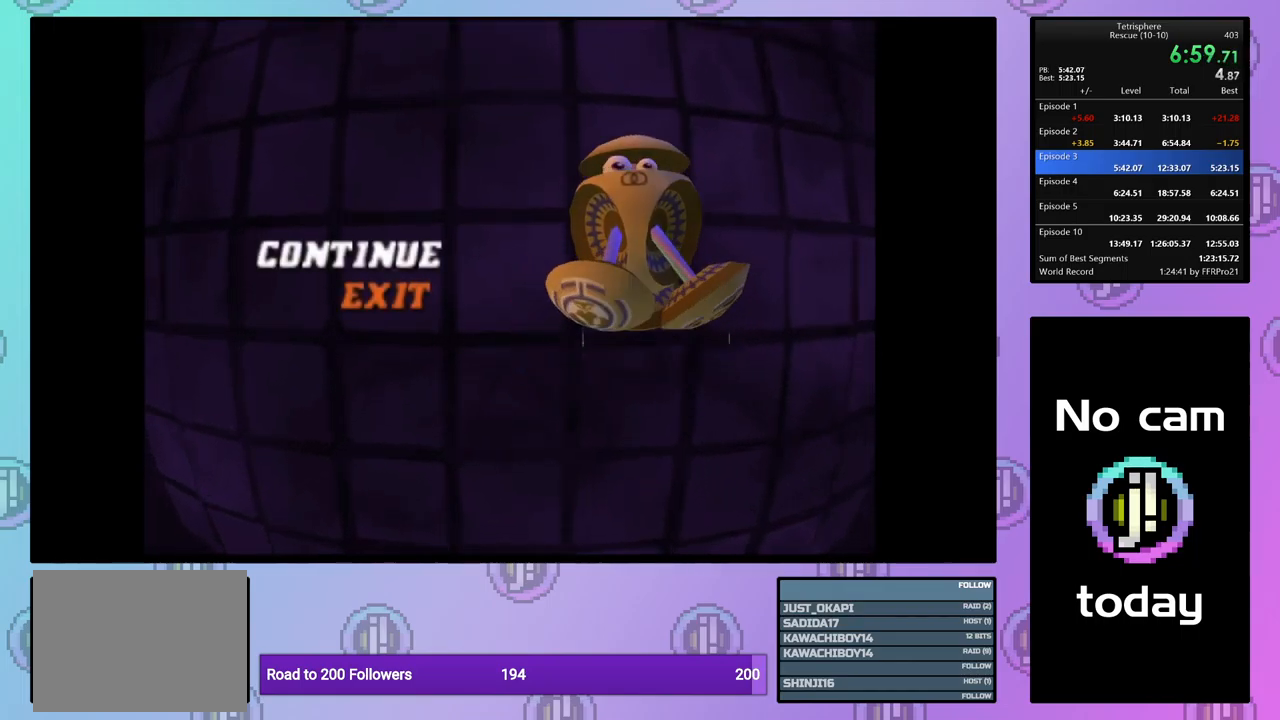
{"buttons": ["CROSS"], "events": [[67, "CROSS", "up"], [117, "CROSS", "down"], [200, "CROSS", "up"], [267, "CROSS", "down"], [367, "CROSS", "up"], [417, "CROSS", "down"]]}
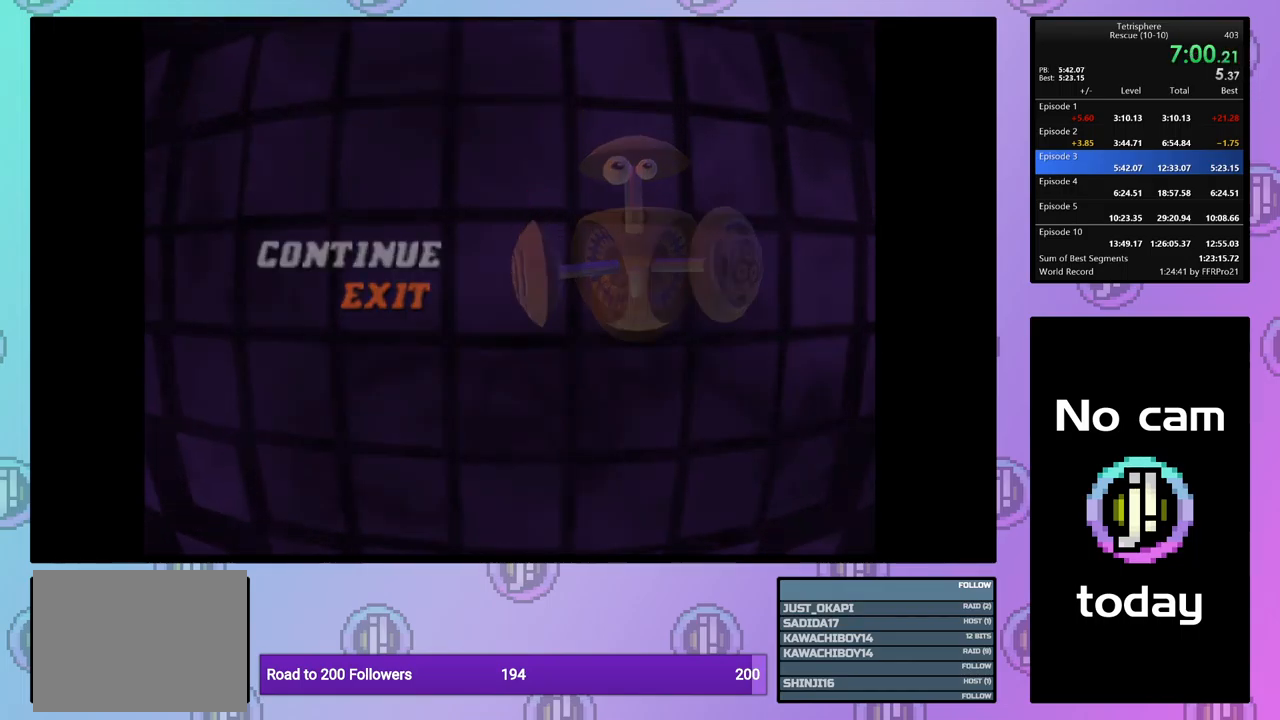
{"buttons": [], "events": [[17, "CROSS", "up"], [84, "CROSS", "down"], [150, "CROSS", "up"], [234, "CROSS", "down"], [334, "CROSS", "up"], [400, "CROSS", "down"], [400, "SQUARE", "down"], [467, "CROSS", "up"], [467, "SQUARE", "up"]]}
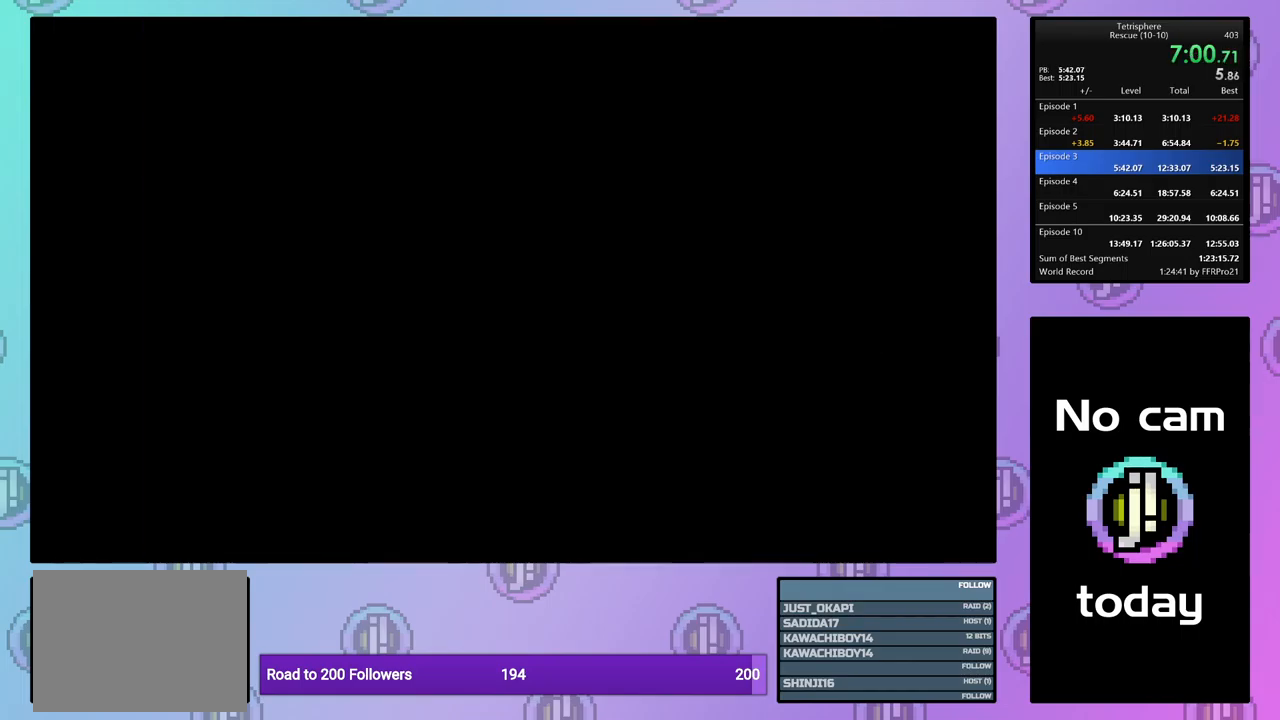
{"buttons": ["CROSS", "SQUARE"], "events": [[50, "CROSS", "down"], [50, "SQUARE", "down"], [117, "CROSS", "up"], [117, "SQUARE", "up"], [217, "CROSS", "down"], [217, "SQUARE", "down"], [300, "CROSS", "up"], [300, "SQUARE", "up"], [367, "CROSS", "down"], [400, "CROSS", "up"], [500, "CROSS", "down"], [500, "SQUARE", "down"]]}
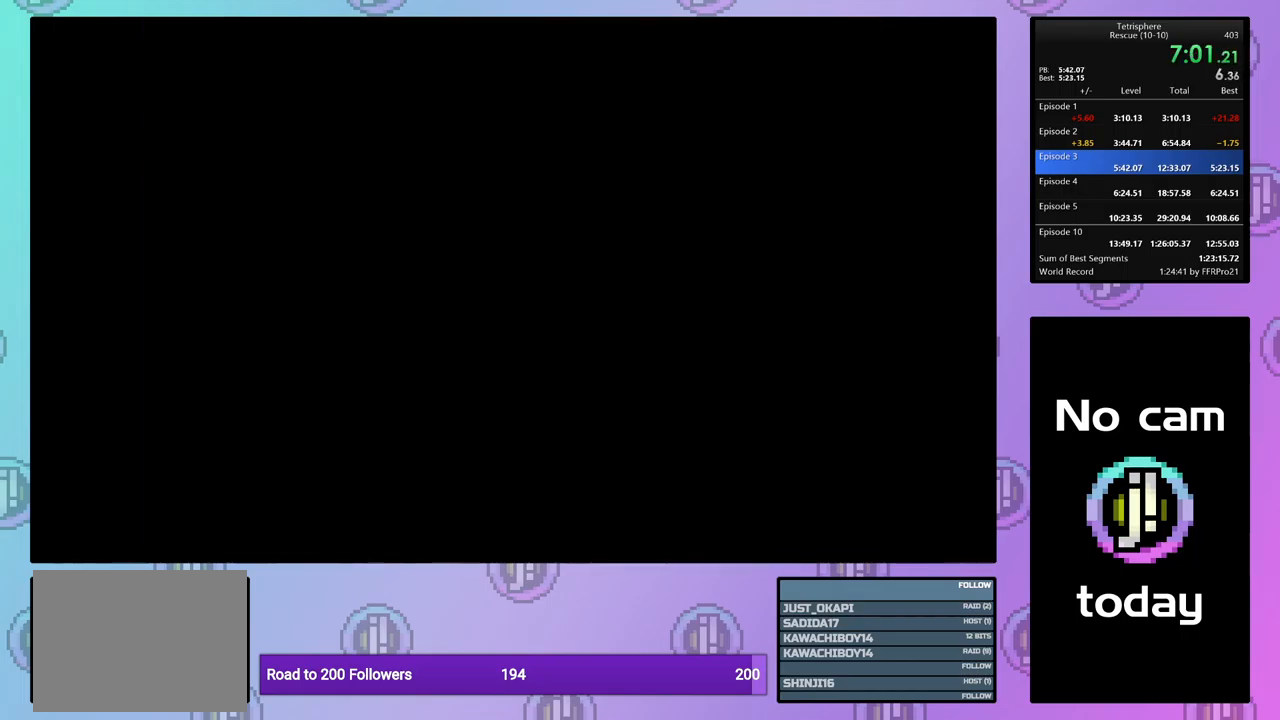
{"buttons": ["CROSS", "SQUARE"], "events": [[67, "SQUARE", "up"], [84, "CROSS", "up"], [167, "CROSS", "down"], [167, "SQUARE", "down"], [234, "SQUARE", "up"], [250, "CROSS", "up"], [317, "CROSS", "down"], [334, "SQUARE", "down"], [400, "SQUARE", "up"], [417, "CROSS", "up"], [484, "CROSS", "down"], [484, "SQUARE", "down"]]}
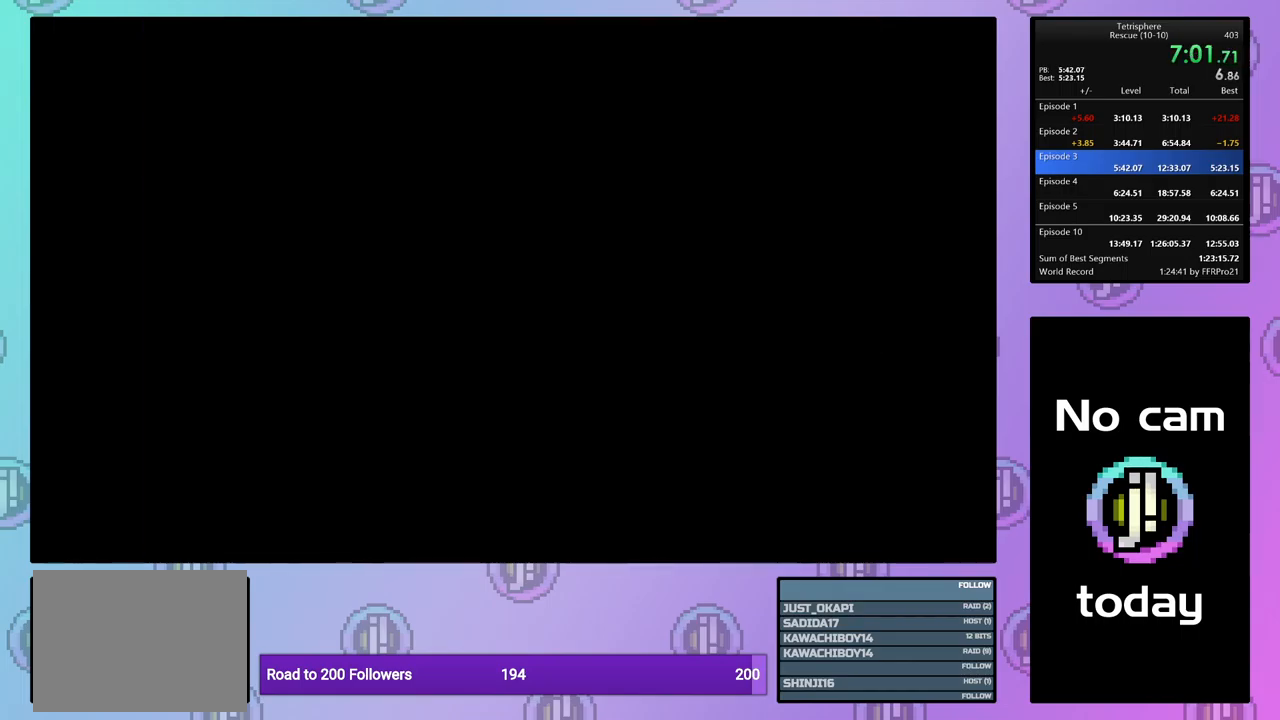
{"buttons": ["CROSS", "SQUARE"], "events": [[84, "CROSS", "up"], [84, "SQUARE", "up"], [134, "CROSS", "down"], [134, "SQUARE", "down"], [217, "CROSS", "up"], [217, "SQUARE", "up"], [284, "SQUARE", "down"], [300, "CROSS", "down"], [367, "SQUARE", "up"], [400, "CROSS", "up"], [417, "CROSS", "down"], [450, "SQUARE", "down"]]}
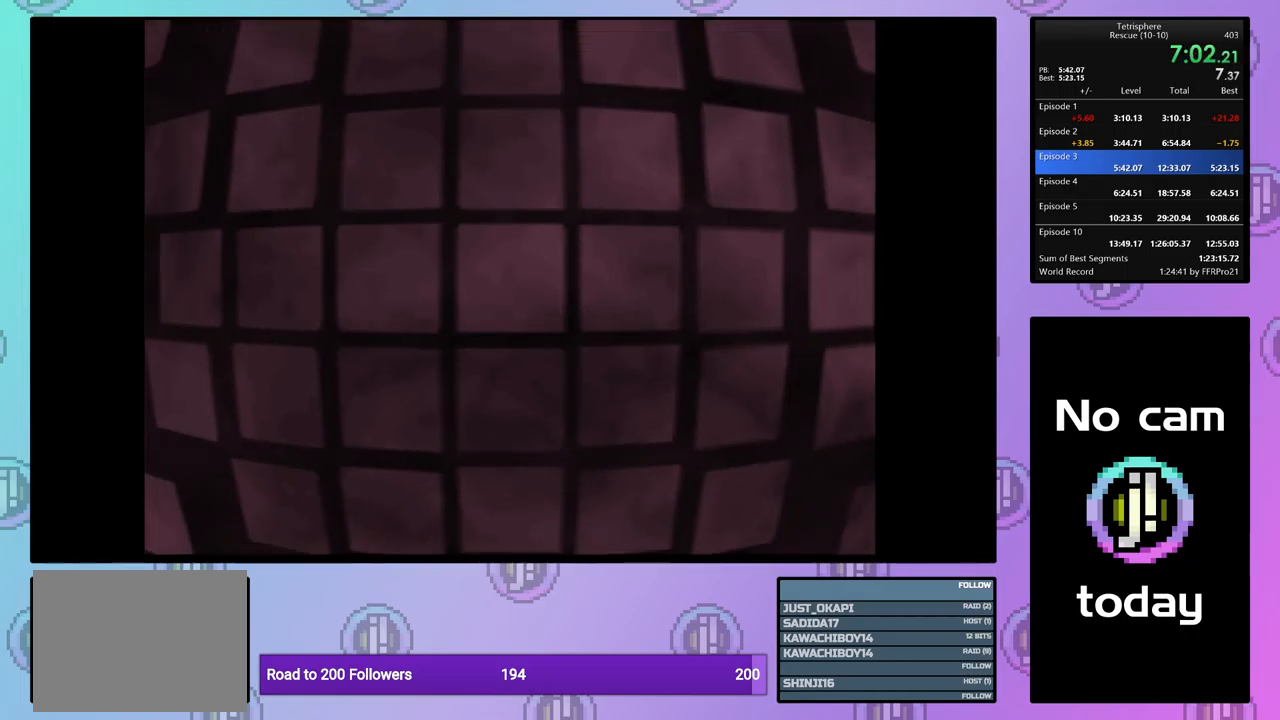
{"buttons": [], "events": [[17, "CROSS", "up"], [17, "SQUARE", "up"], [84, "CROSS", "down"], [100, "SQUARE", "down"], [150, "SQUARE", "up"], [184, "CROSS", "up"], [250, "CROSS", "down"], [300, "CROSS", "up"], [384, "CROSS", "down"], [467, "CROSS", "up"]]}
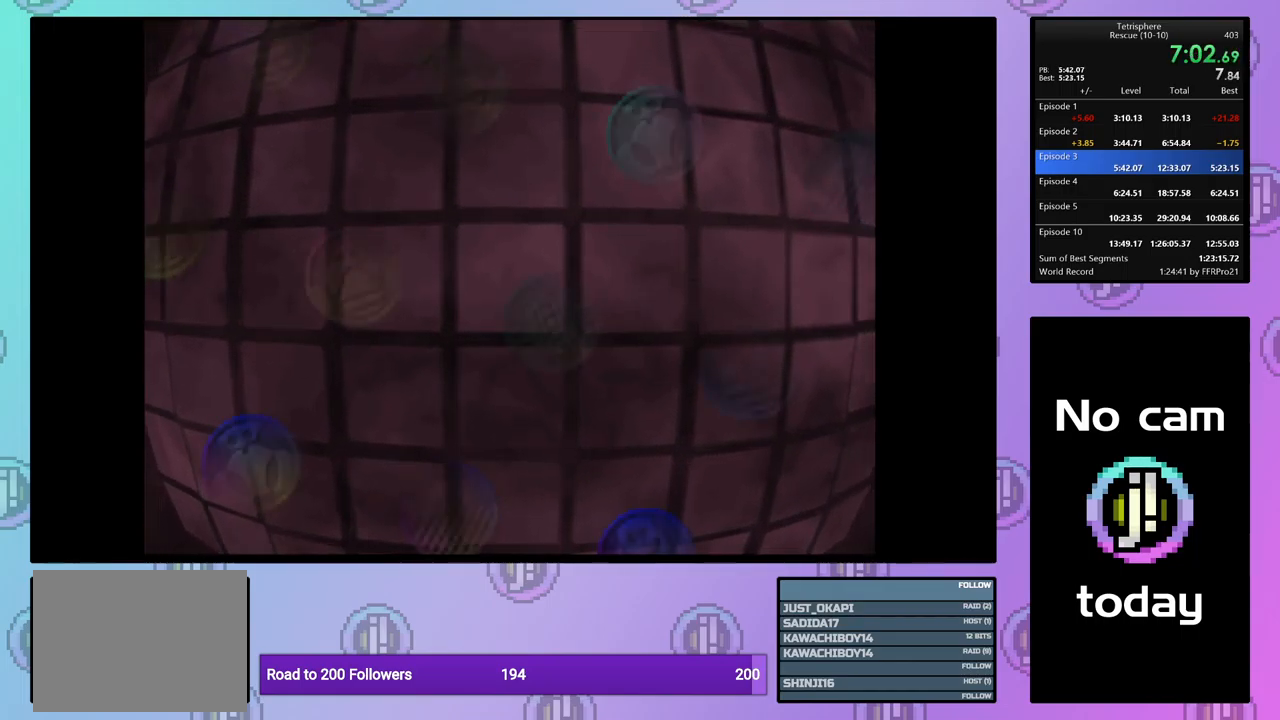
{"buttons": ["CROSS"], "events": [[34, "CROSS", "down"], [117, "CROSS", "up"], [184, "CROSS", "down"], [284, "CROSS", "up"], [350, "CROSS", "down"], [400, "CROSS", "up"], [484, "CROSS", "down"]]}
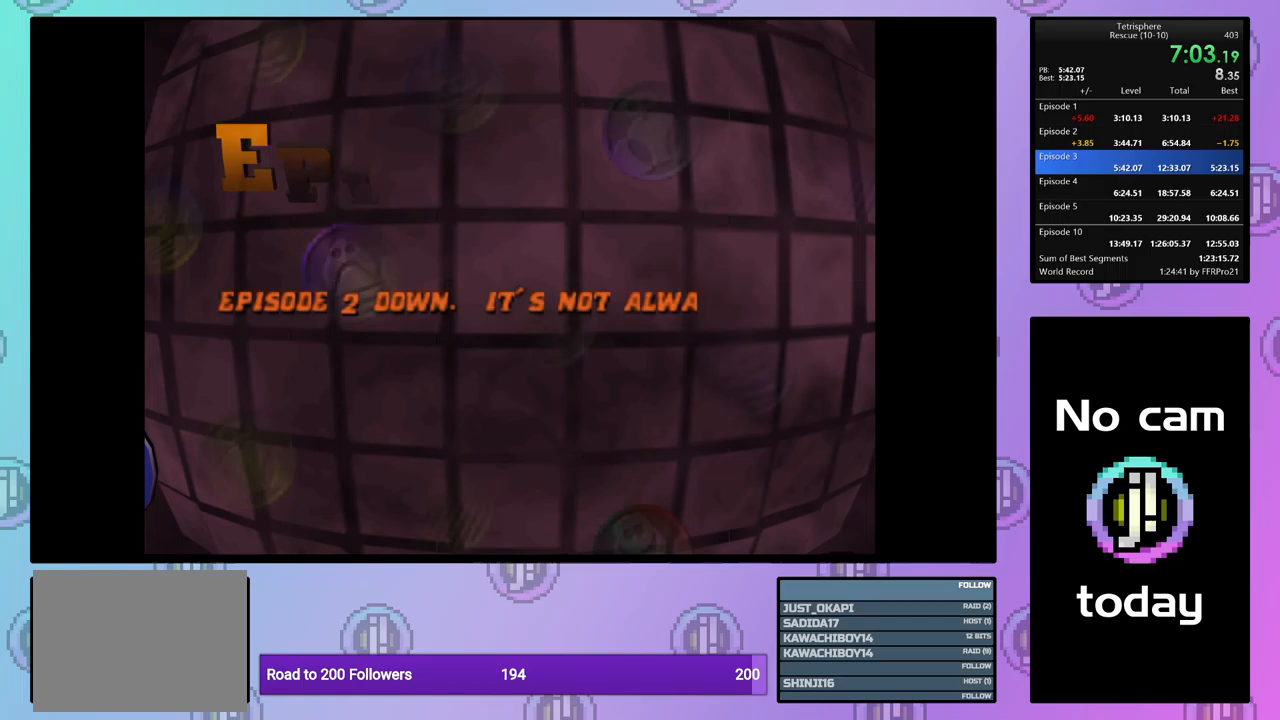
{"buttons": ["CROSS"], "events": [[83, "CROSS", "up"], [150, "CROSS", "down"], [233, "CROSS", "up"], [300, "CROSS", "down"], [383, "CROSS", "up"], [467, "CROSS", "down"]]}
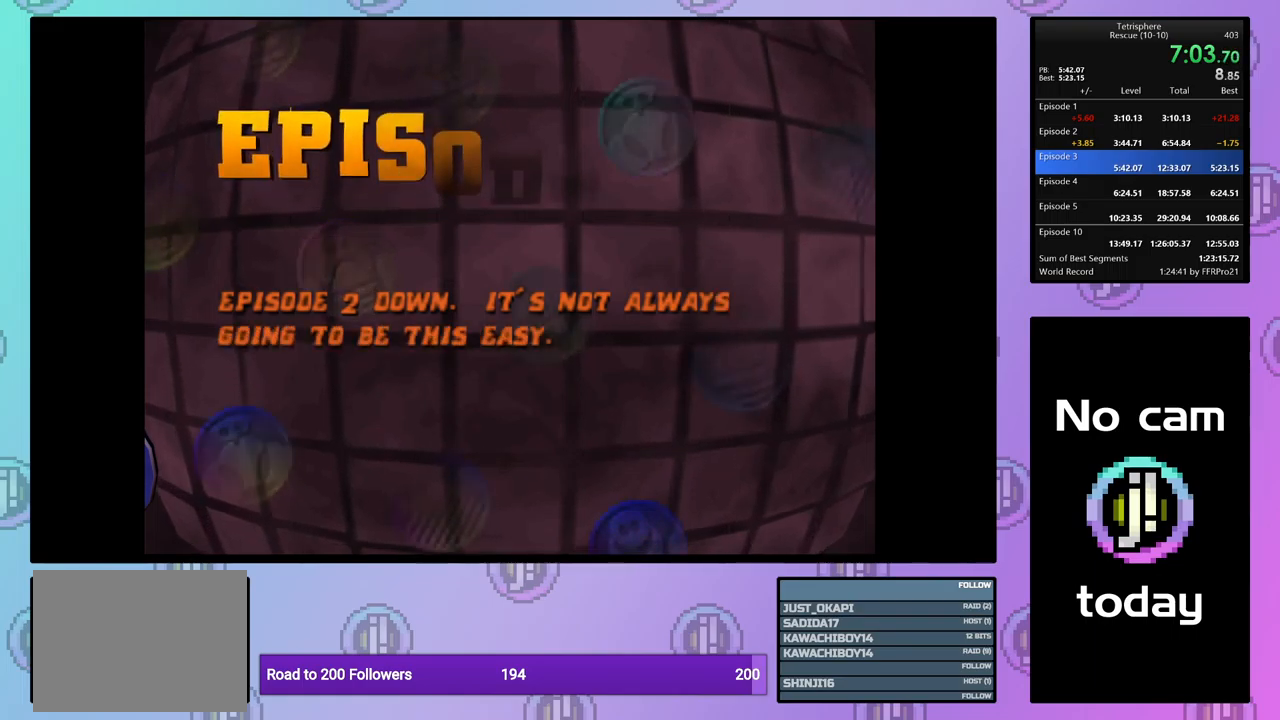
{"buttons": [], "events": [[33, "CROSS", "up"], [117, "CROSS", "down"], [167, "CROSS", "up"], [267, "CROSS", "down"], [283, "SQUARE", "down"], [317, "SQUARE", "up"], [350, "CROSS", "up"], [400, "CROSS", "down"], [400, "SQUARE", "down"], [500, "CROSS", "up"], [500, "SQUARE", "up"]]}
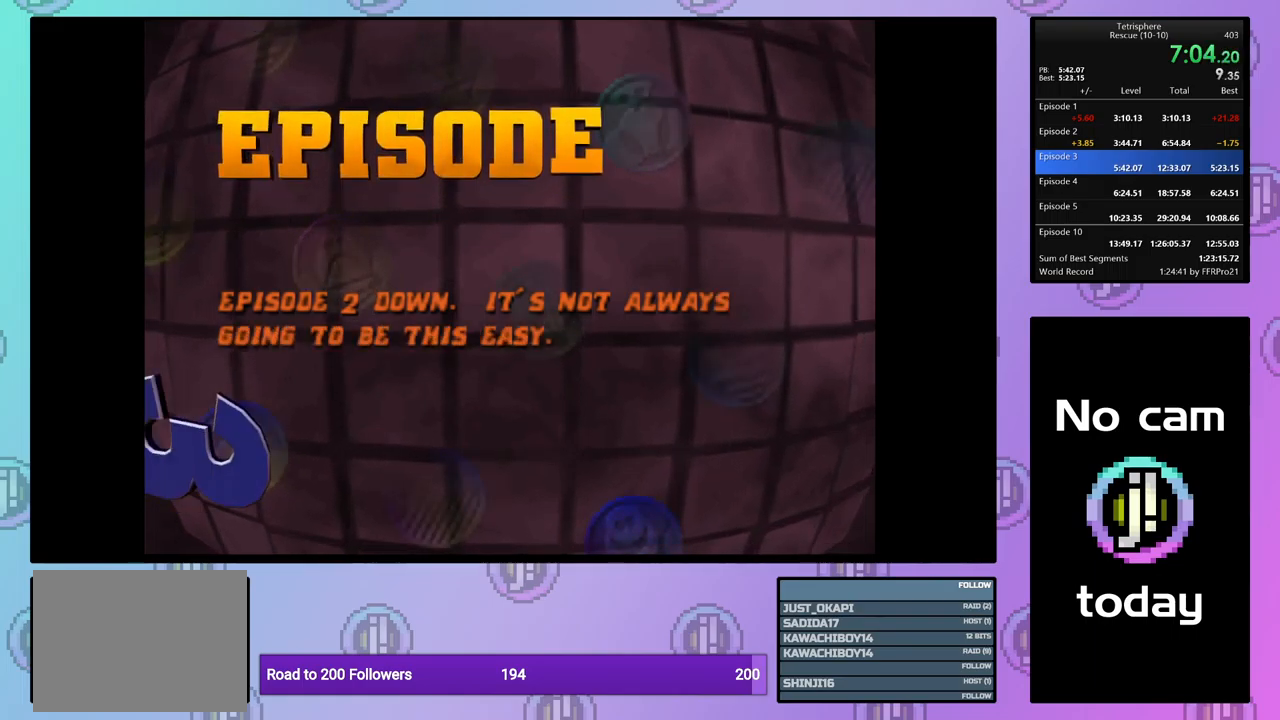
{"buttons": ["CROSS", "SQUARE"], "events": [[50, "SQUARE", "down"], [67, "CROSS", "down"], [167, "CROSS", "up"], [167, "SQUARE", "up"], [200, "SQUARE", "down"], [217, "CROSS", "down"], [283, "CROSS", "up"], [283, "SQUARE", "up"], [317, "START", "down"], [367, "CROSS", "down"], [367, "SQUARE", "down"], [433, "CROSS", "up"], [433, "SQUARE", "up"], [467, "START", "up"], [500, "CROSS", "down"], [500, "SQUARE", "down"]]}